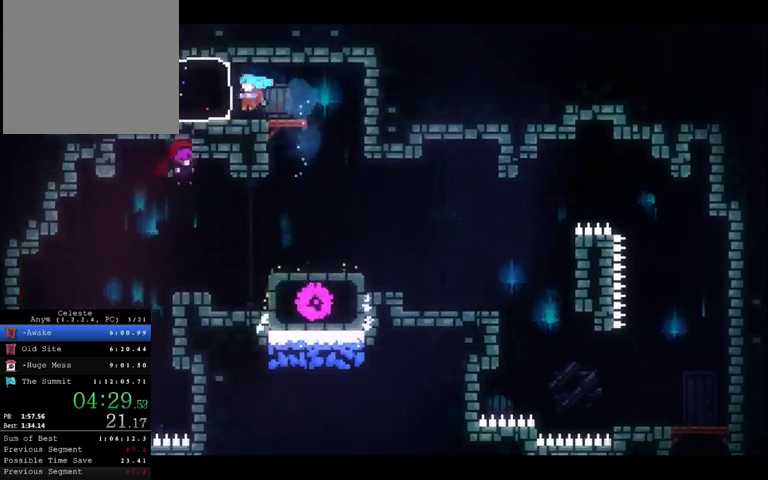
Gameplay with a controller (Xbox layout); each line is a JSON object with the inputs held at the frame after it. "events" lists button and stick changes between this image and that frame as [ms after this image, input, new state], when the widget could be followed in between. This overlay highlights the sticks when they move; stick clicks (L3) are not distinguishable. Not read: L1 L3 R1 R3.
{"buttons": [], "left_stick": "up-left", "right_stick": "center", "events": [[100, "X", "up"], [233, "A", "down"], [467, "A", "up"], [467, "left_stick", "up-left"]]}
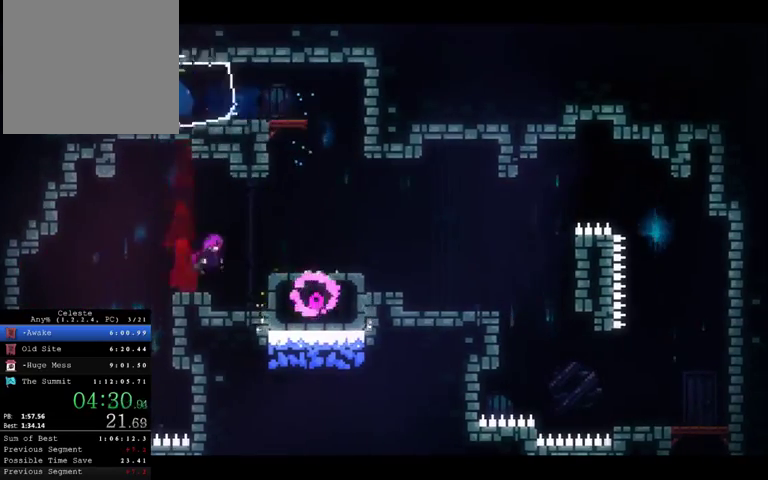
{"buttons": ["A"], "left_stick": "center", "right_stick": "center", "events": [[33, "A", "down"], [33, "left_stick", "up"], [200, "left_stick", "up-right"], [400, "left_stick", "center"]]}
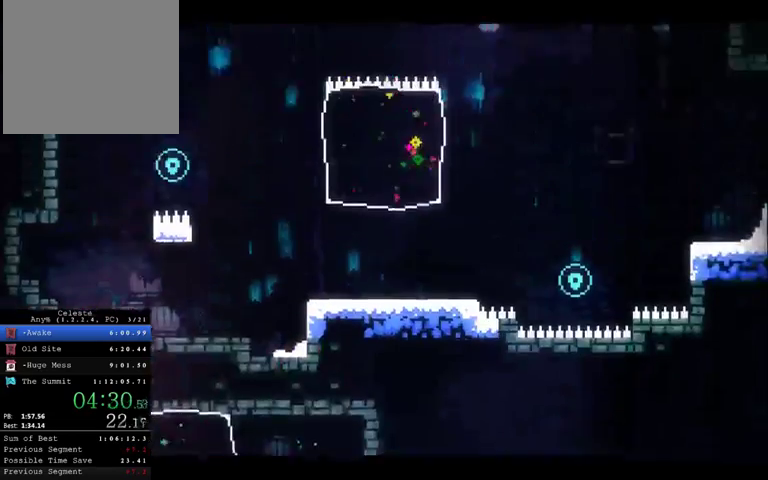
{"buttons": [], "left_stick": "center", "right_stick": "center", "events": [[333, "A", "up"]]}
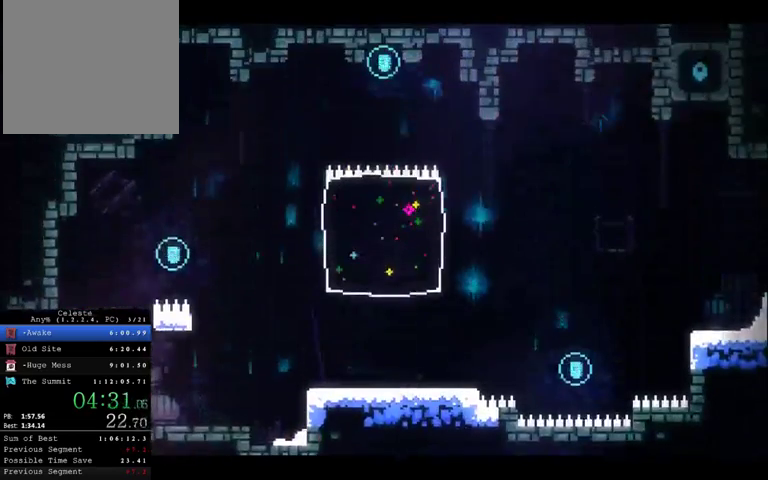
{"buttons": ["A"], "left_stick": "center", "right_stick": "center", "events": [[467, "A", "down"]]}
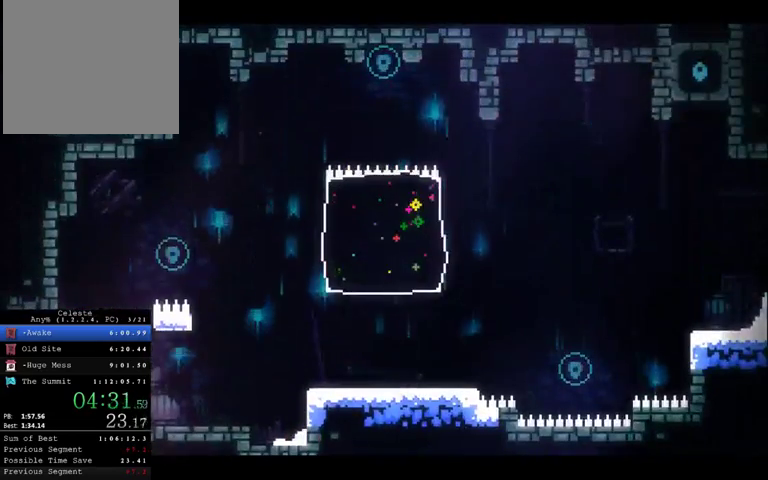
{"buttons": ["X"], "left_stick": "up-right", "right_stick": "center", "events": [[167, "A", "up"], [233, "X", "down"], [267, "left_stick", "up-right"]]}
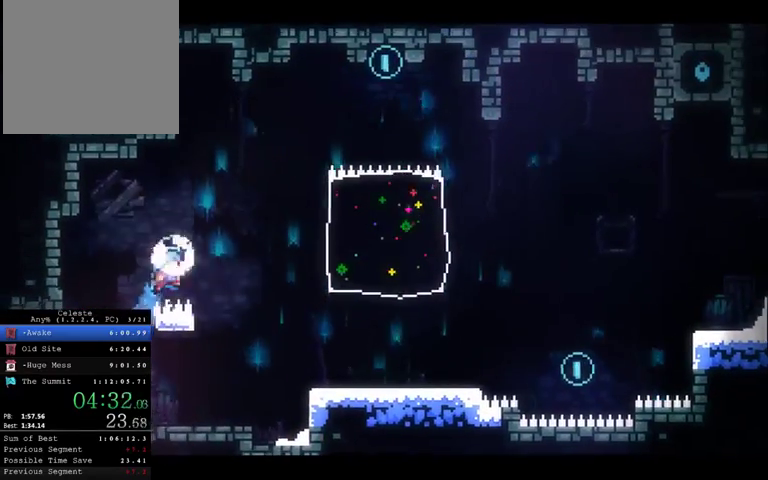
{"buttons": [], "left_stick": "right", "right_stick": "center", "events": [[33, "X", "up"], [200, "left_stick", "center"], [500, "left_stick", "right"]]}
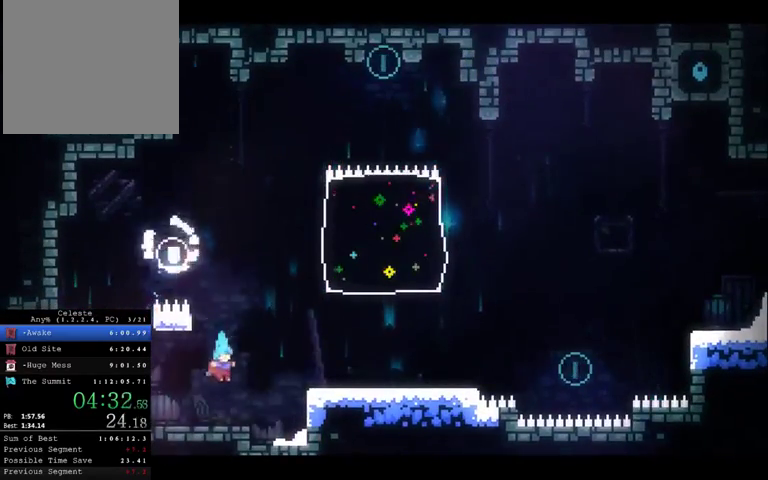
{"buttons": [], "left_stick": "right", "right_stick": "center", "events": [[133, "A", "down"], [400, "A", "up"]]}
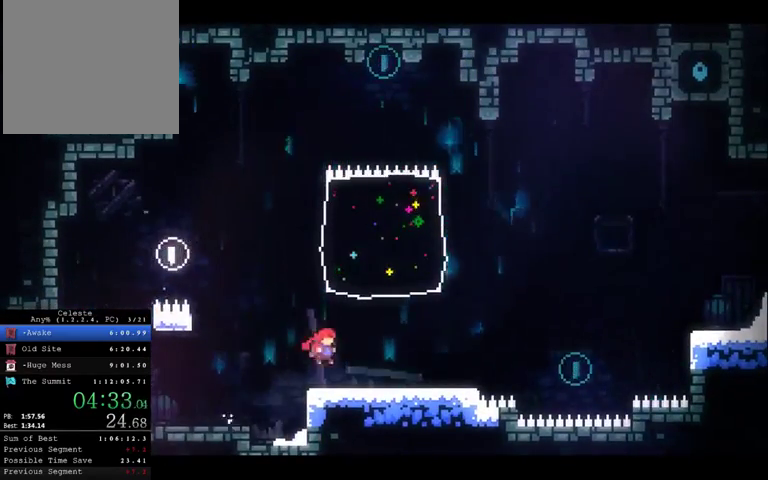
{"buttons": ["X"], "left_stick": "up", "right_stick": "center", "events": [[100, "left_stick", "up-right"], [133, "A", "down"], [200, "left_stick", "up"], [233, "A", "up"], [300, "X", "down"]]}
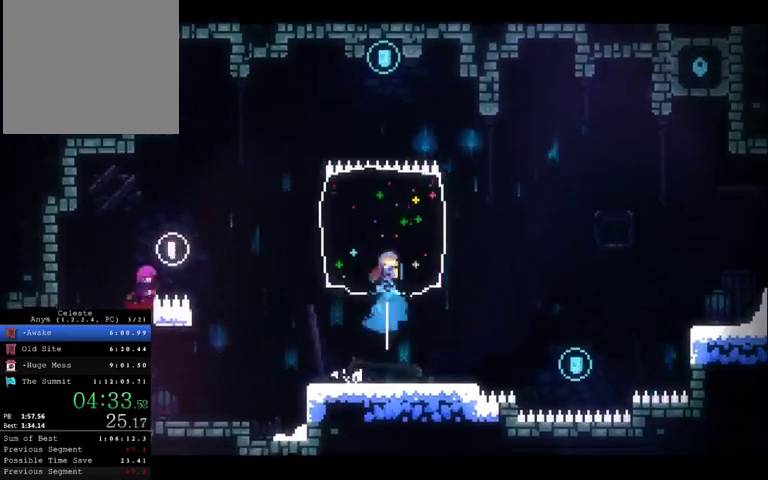
{"buttons": [], "left_stick": "left", "right_stick": "center", "events": [[100, "left_stick", "center"], [167, "X", "up"], [267, "left_stick", "left"]]}
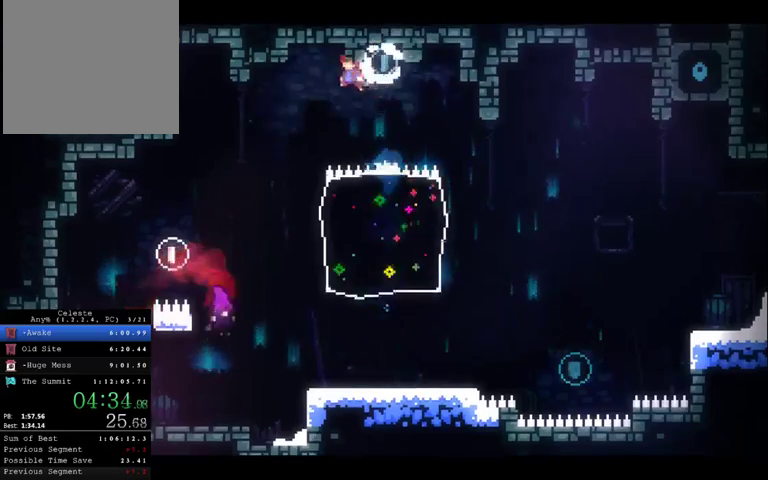
{"buttons": ["X"], "left_stick": "up-left", "right_stick": "center", "events": [[333, "left_stick", "up-left"], [400, "X", "down"]]}
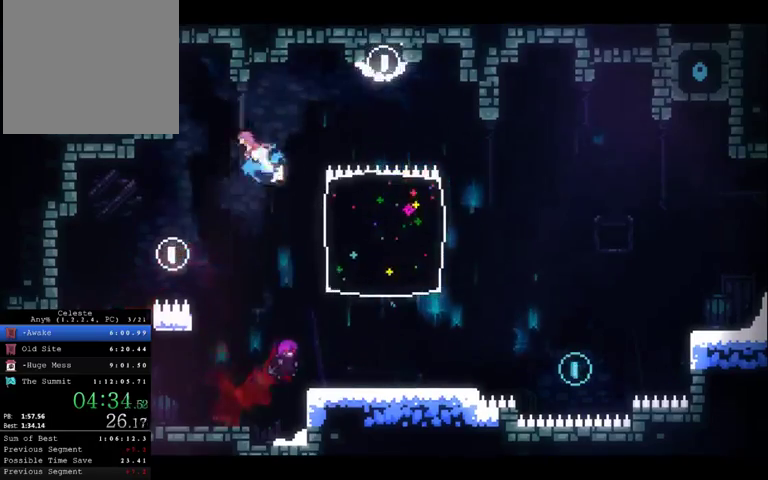
{"buttons": [], "left_stick": "left", "right_stick": "center", "events": [[267, "left_stick", "left"], [333, "X", "up"]]}
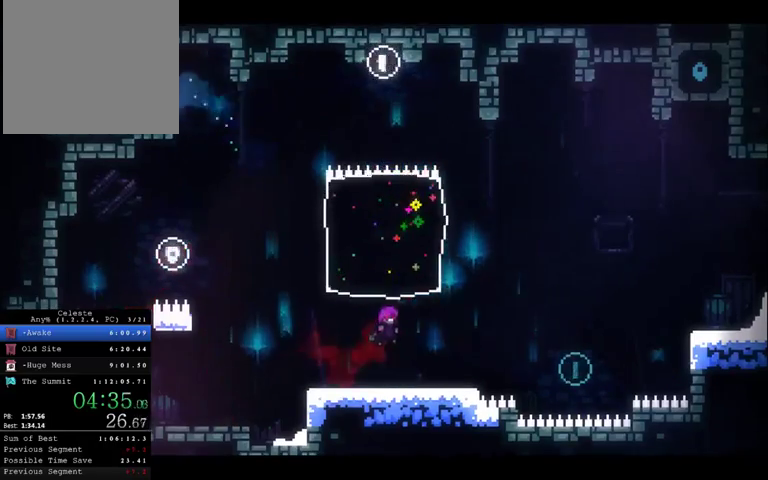
{"buttons": [], "left_stick": "center", "right_stick": "center", "events": [[33, "left_stick", "right"], [100, "X", "down"], [267, "X", "up"], [500, "left_stick", "center"]]}
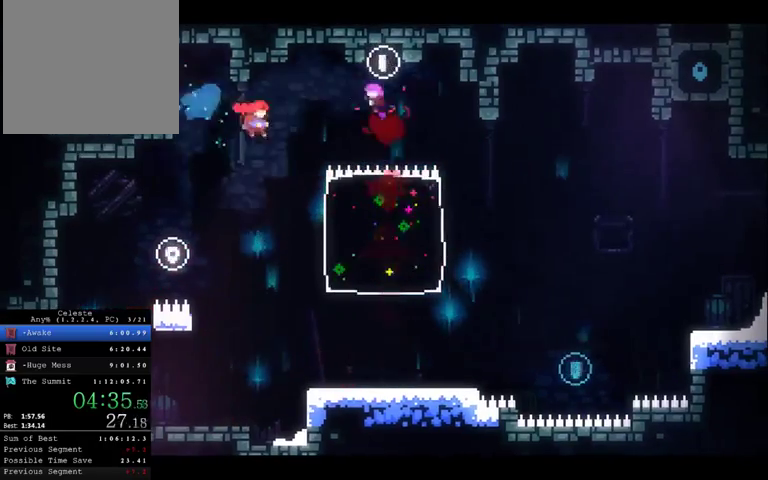
{"buttons": [], "left_stick": "right", "right_stick": "center", "events": [[267, "left_stick", "right"]]}
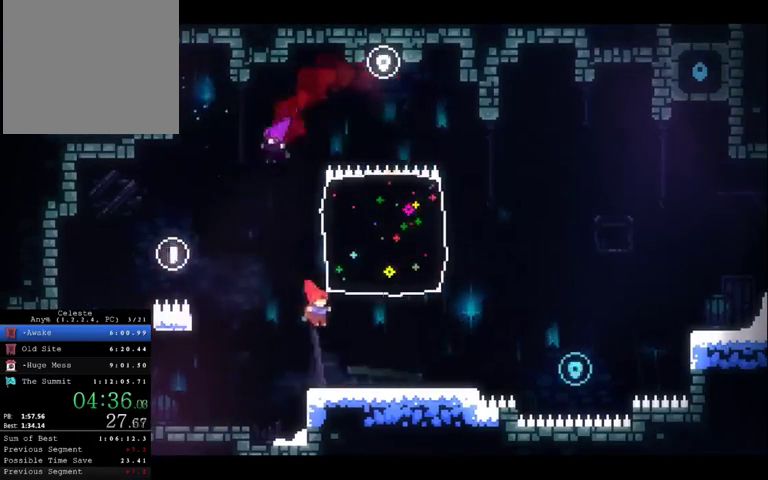
{"buttons": [], "left_stick": "right", "right_stick": "center", "events": []}
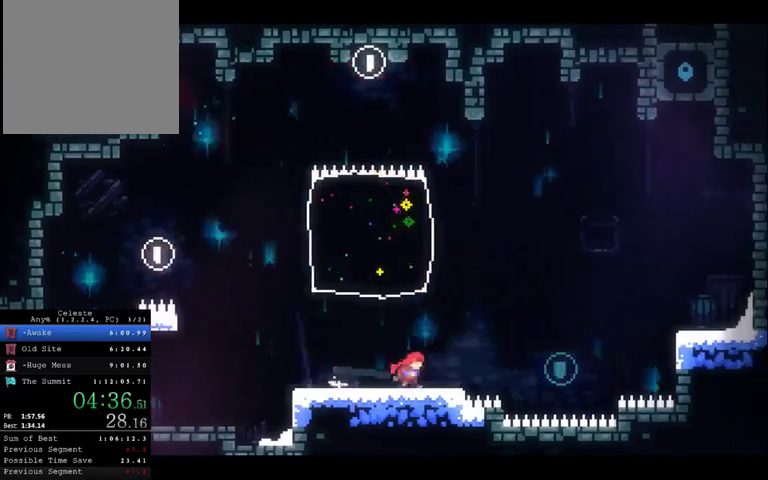
{"buttons": [], "left_stick": "up-right", "right_stick": "center", "events": [[167, "A", "down"], [333, "A", "up"], [467, "left_stick", "up-right"]]}
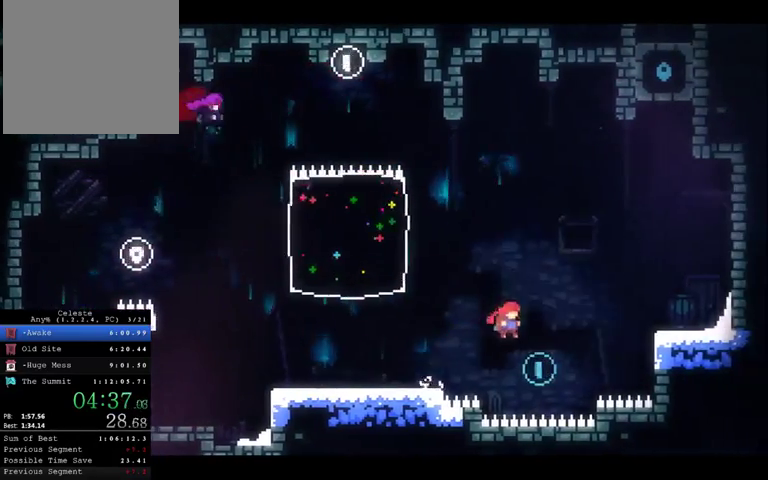
{"buttons": [], "left_stick": "up-right", "right_stick": "center", "events": [[167, "X", "down"], [300, "X", "up"]]}
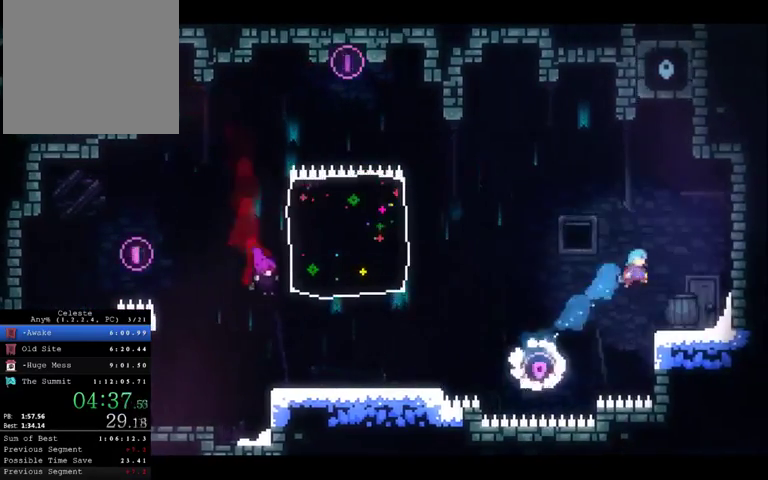
{"buttons": ["A"], "left_stick": "up-left", "right_stick": "center", "events": [[167, "left_stick", "center"], [300, "left_stick", "left"], [400, "A", "down"], [467, "left_stick", "up-left"]]}
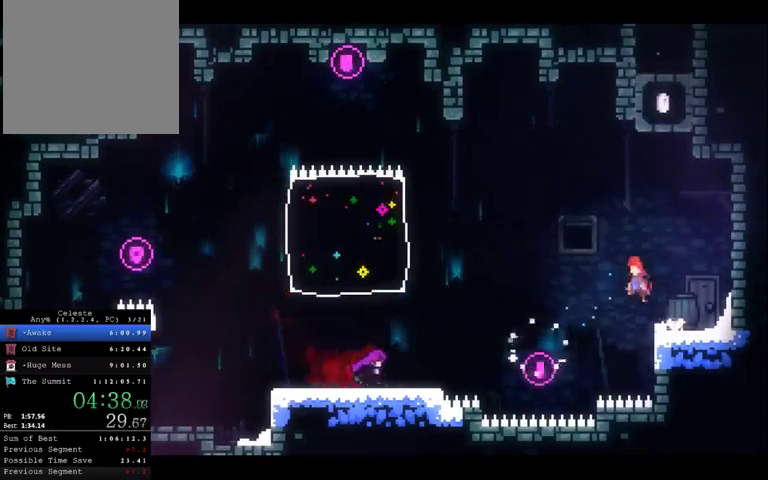
{"buttons": [], "left_stick": "up-right", "right_stick": "center", "events": [[67, "A", "up"], [167, "X", "down"], [333, "X", "up"], [333, "left_stick", "up"], [500, "left_stick", "up-right"]]}
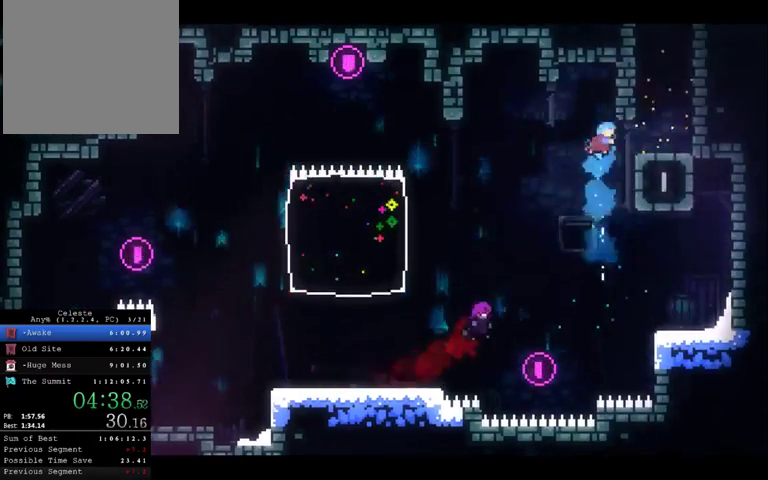
{"buttons": [], "left_stick": "up", "right_stick": "center", "events": [[333, "R2", "down"], [367, "A", "down"], [367, "left_stick", "up"], [400, "R2", "up"], [467, "A", "up"]]}
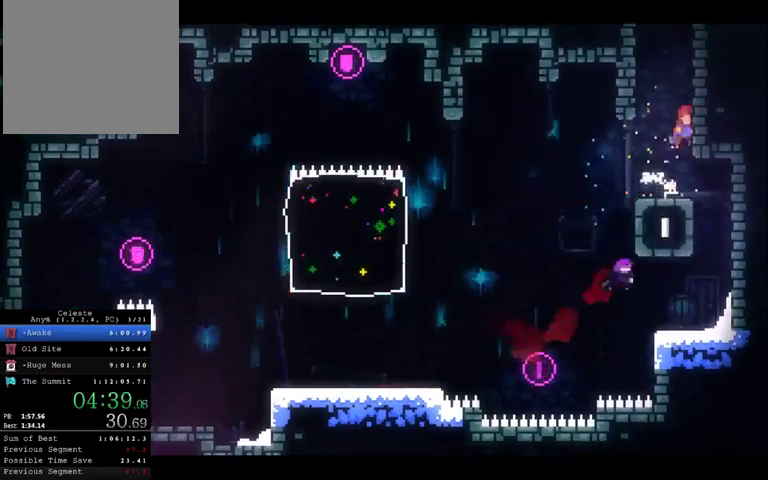
{"buttons": ["A"], "left_stick": "up", "right_stick": "center", "events": [[67, "X", "down"], [333, "X", "up"], [367, "A", "down"]]}
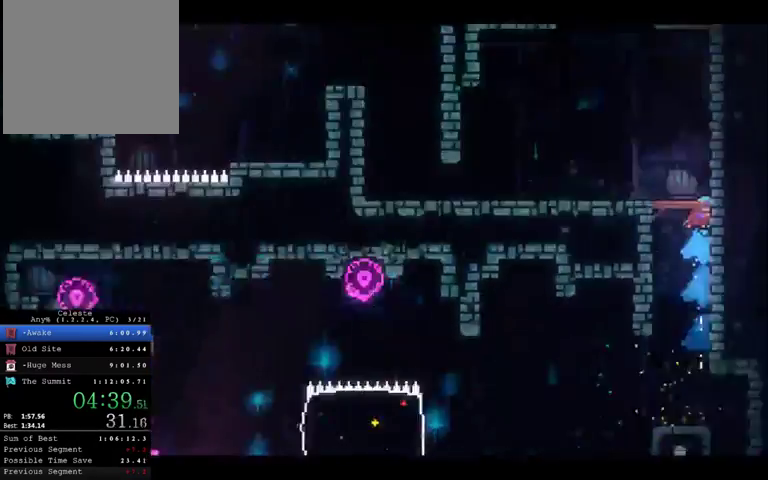
{"buttons": ["A"], "left_stick": "left", "right_stick": "center", "events": [[33, "left_stick", "center"], [333, "left_stick", "left"]]}
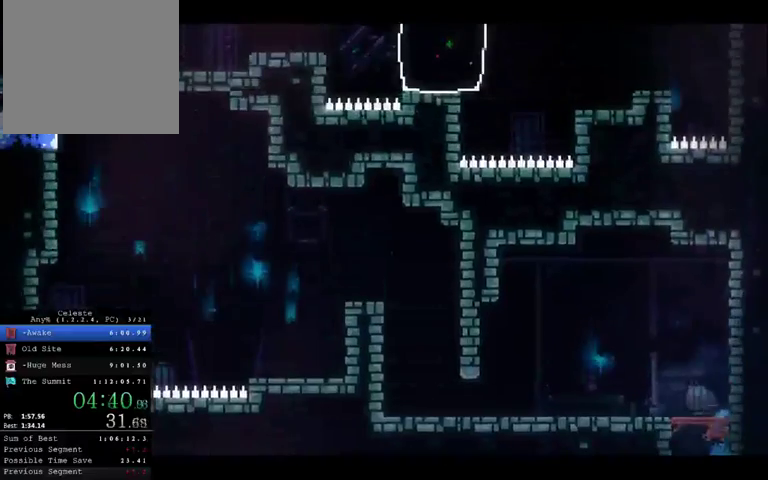
{"buttons": [], "left_stick": "left", "right_stick": "center", "events": [[333, "A", "up"]]}
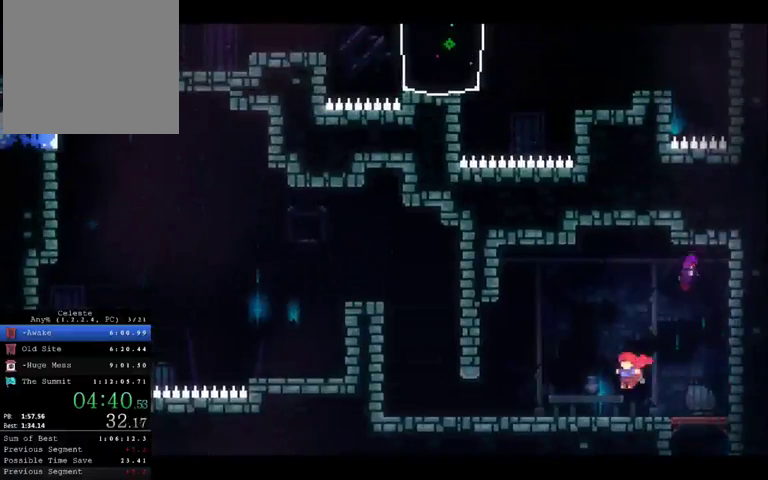
{"buttons": ["A"], "left_stick": "left", "right_stick": "center", "events": [[67, "X", "down"], [200, "X", "up"], [467, "A", "down"]]}